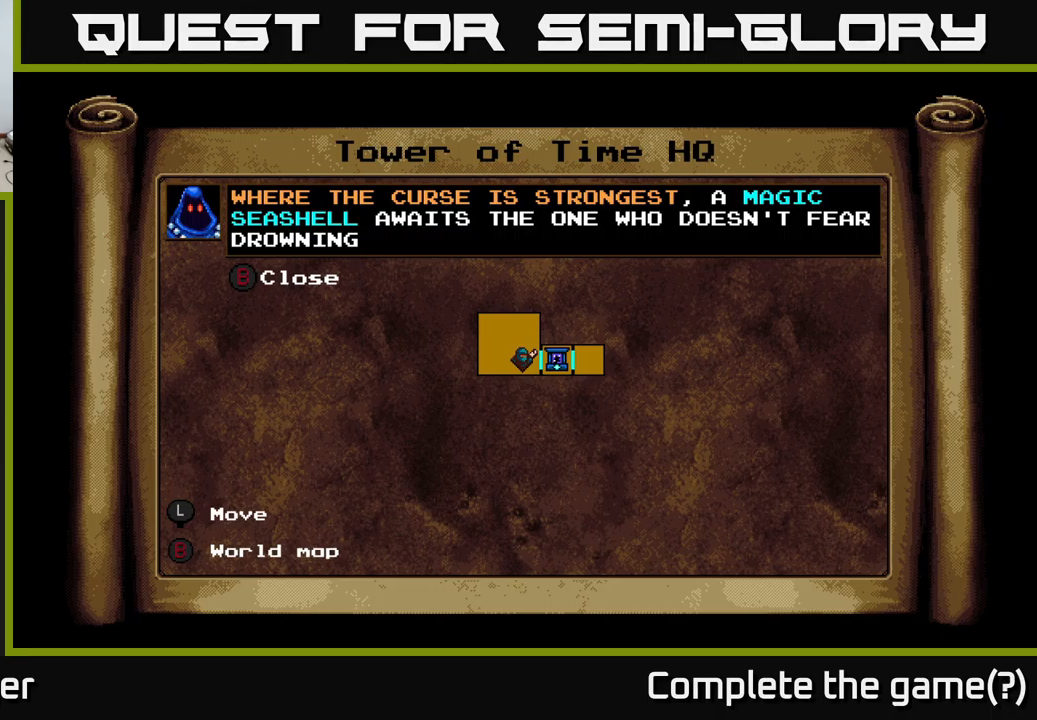
Gameplay with a controller (Xbox layout); each line is a JSON object with the inputs held at the frame after it. "events" lists button and stick changes between this image and that frame as [ms after this image, input, new state], when the widget could be followed in between.
{"buttons": ["DPAD_LEFT"], "left_stick": "center", "right_stick": "center", "events": [[367, "DPAD_LEFT", "down"]]}
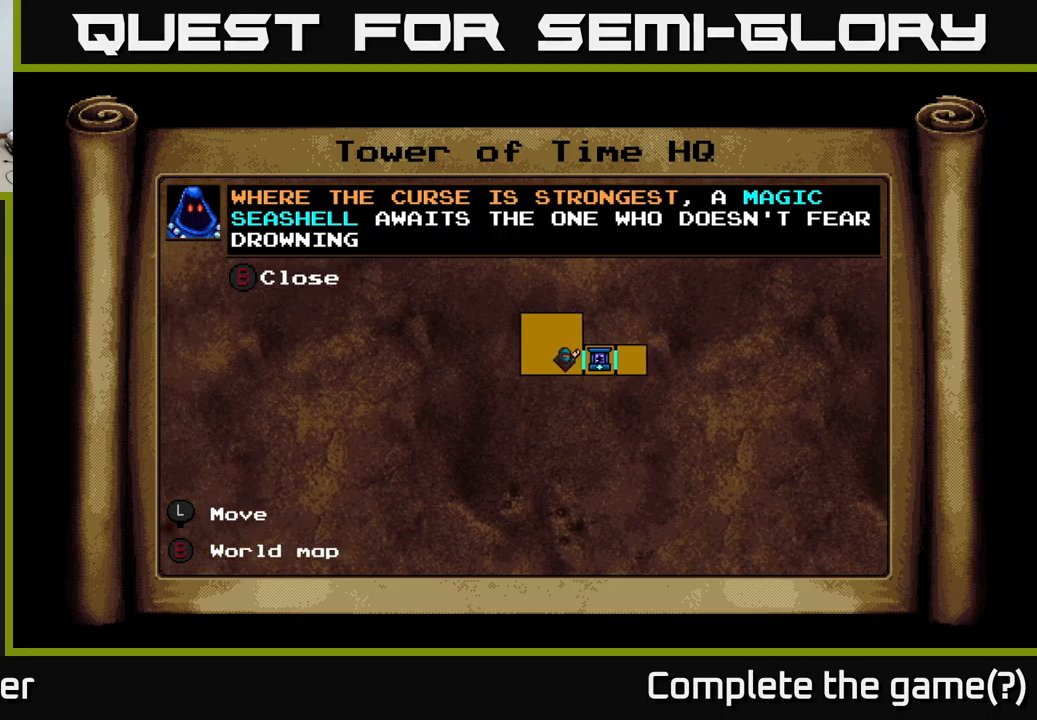
{"buttons": ["DPAD_RIGHT"], "left_stick": "center", "right_stick": "center", "events": [[100, "DPAD_LEFT", "up"], [433, "DPAD_RIGHT", "down"]]}
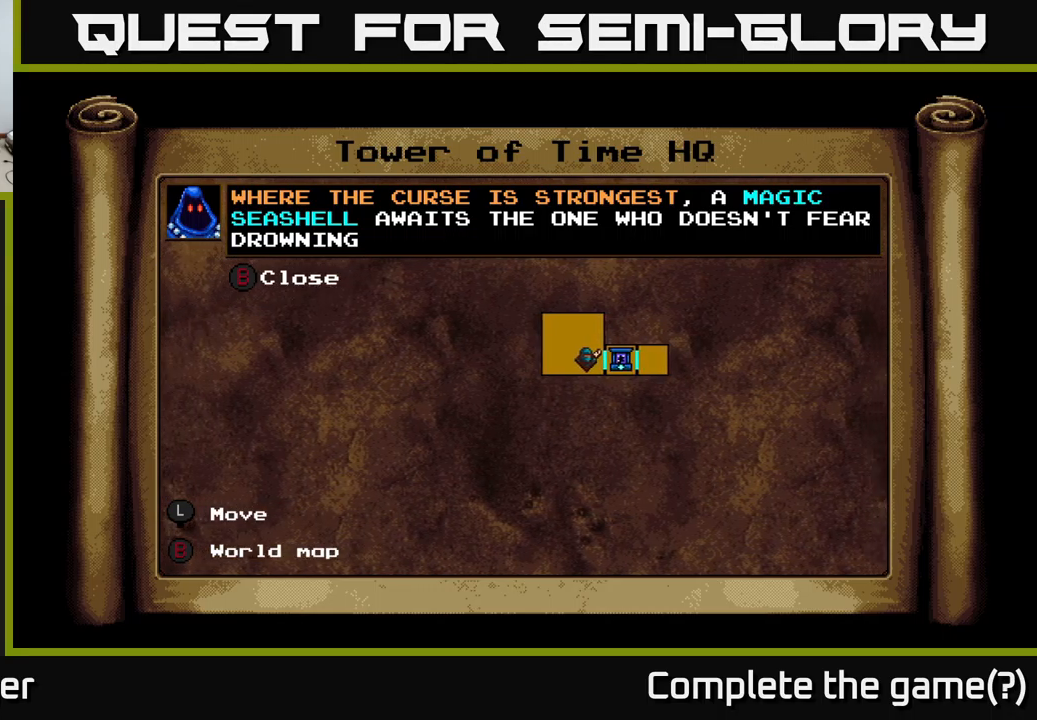
{"buttons": ["DPAD_RIGHT"], "left_stick": "center", "right_stick": "center", "events": [[167, "DPAD_RIGHT", "up"], [183, "DPAD_UP", "down"], [383, "DPAD_RIGHT", "down"], [500, "DPAD_UP", "up"]]}
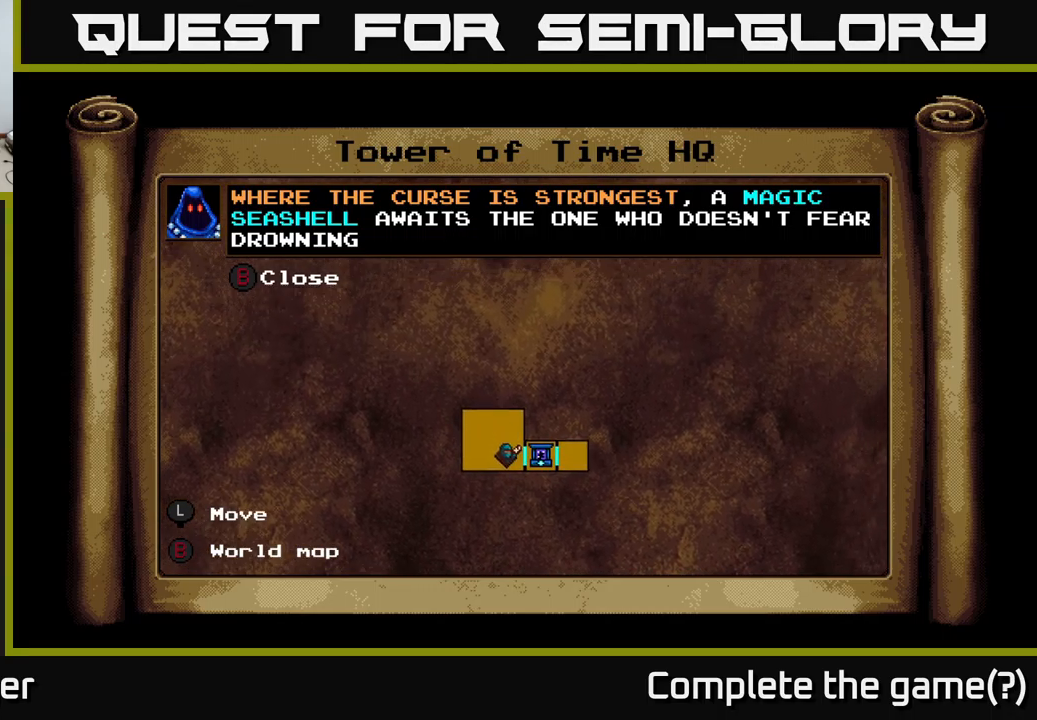
{"buttons": ["DPAD_DOWN", "DPAD_RIGHT"], "left_stick": "center", "right_stick": "center", "events": [[400, "DPAD_DOWN", "down"]]}
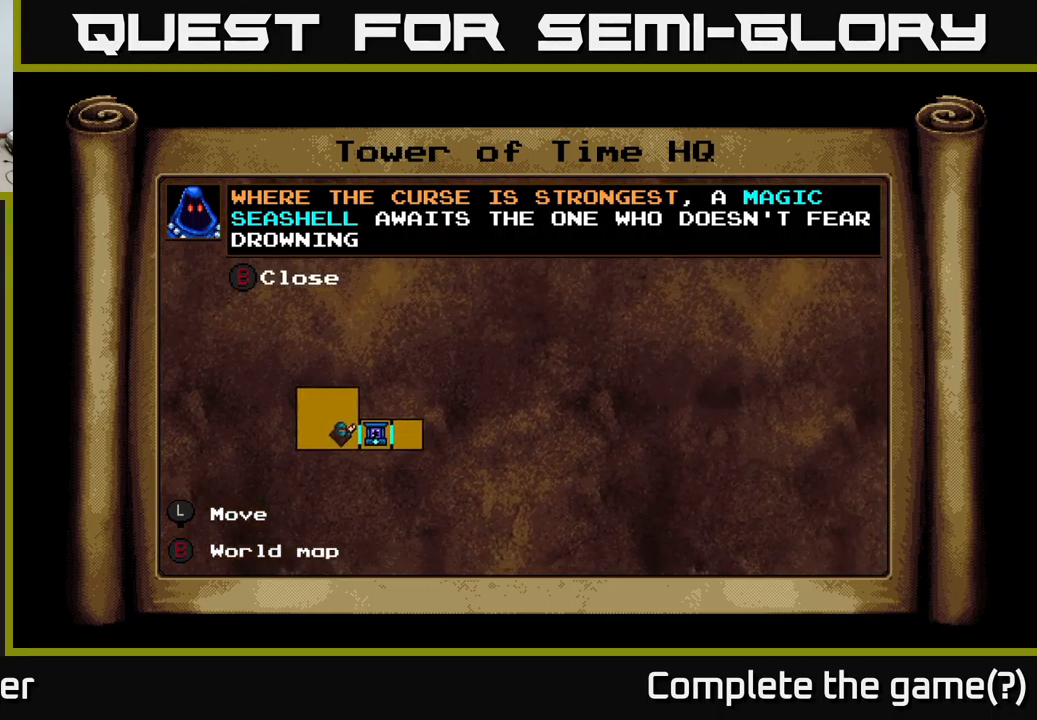
{"buttons": [], "left_stick": "center", "right_stick": "center", "events": [[67, "DPAD_DOWN", "up"], [217, "DPAD_RIGHT", "up"], [233, "DPAD_UP", "down"], [333, "DPAD_LEFT", "down"], [383, "DPAD_UP", "up"], [400, "DPAD_LEFT", "up"]]}
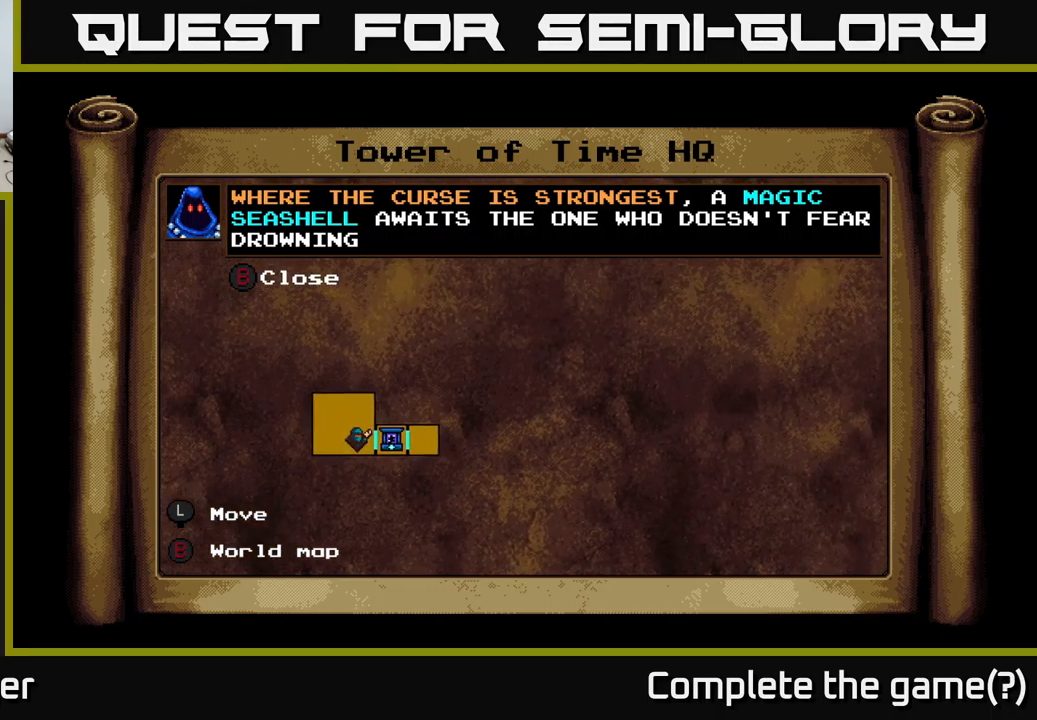
{"buttons": [], "left_stick": "center", "right_stick": "center", "events": []}
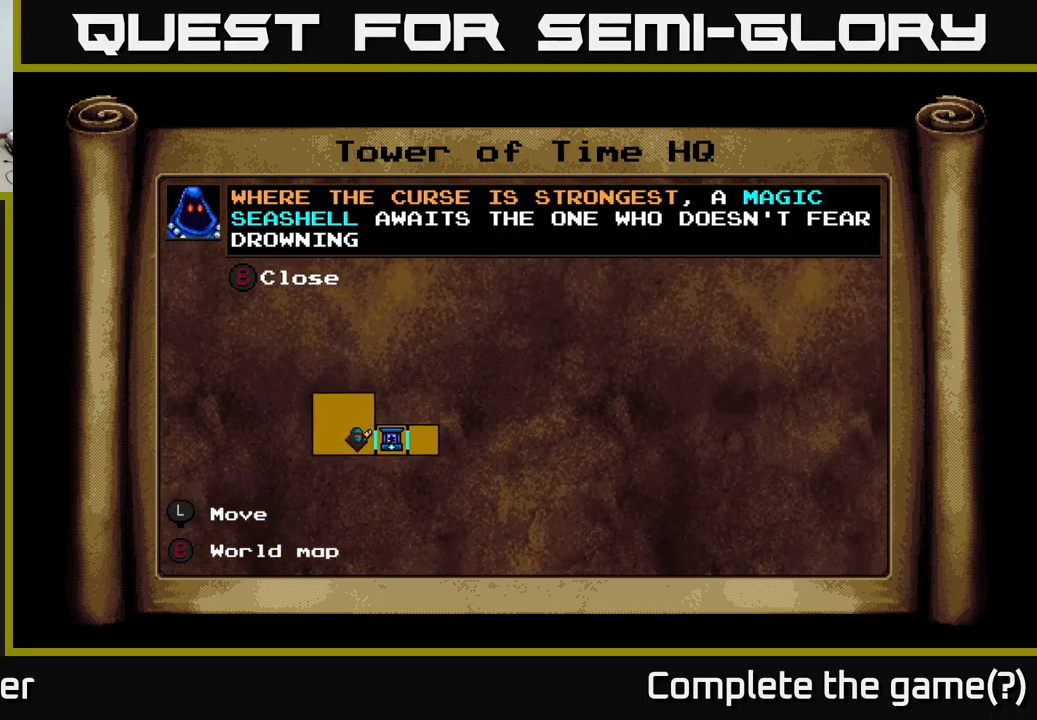
{"buttons": [], "left_stick": "center", "right_stick": "center", "events": []}
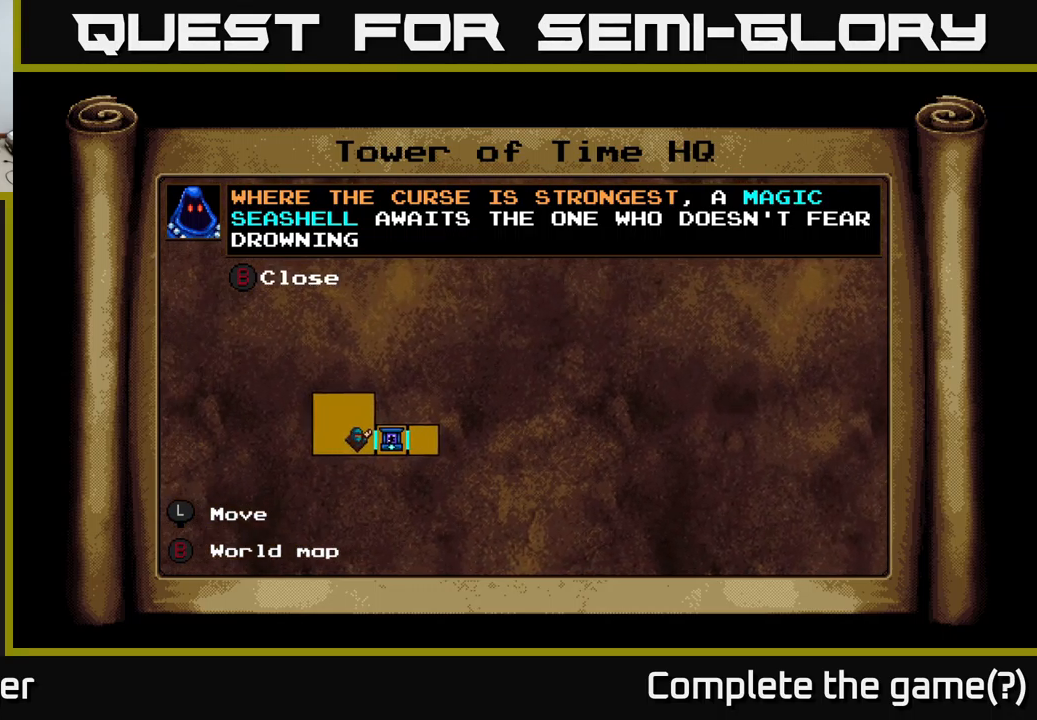
{"buttons": [], "left_stick": "center", "right_stick": "center", "events": []}
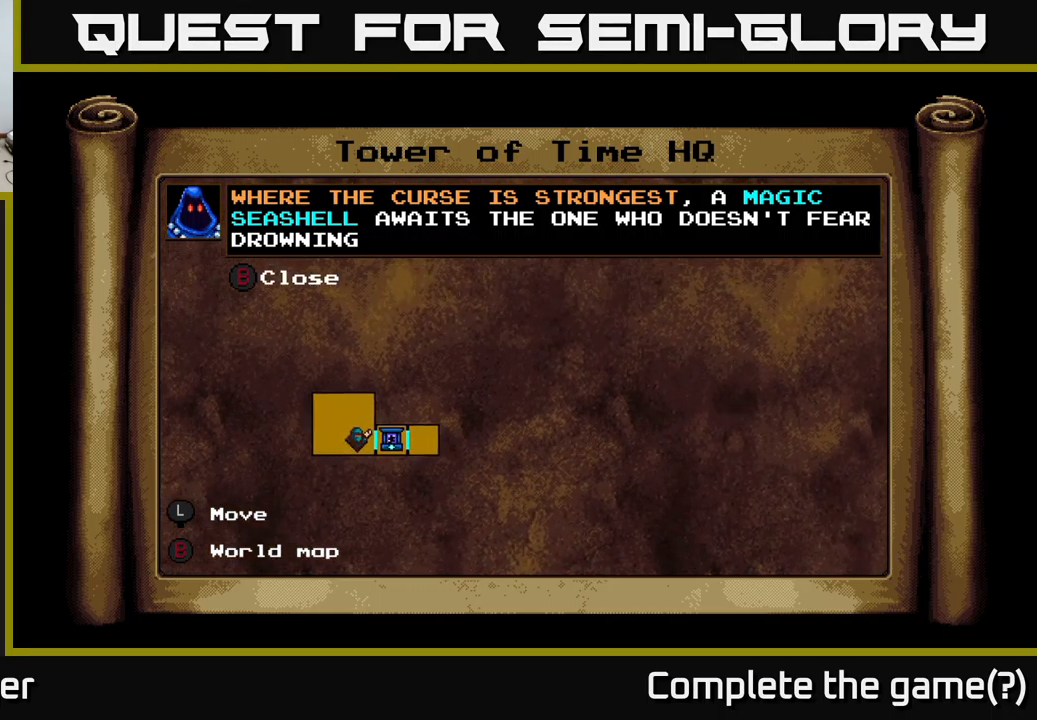
{"buttons": ["DPAD_RIGHT"], "left_stick": "center", "right_stick": "center", "events": [[300, "DPAD_UP", "down"], [417, "DPAD_RIGHT", "down"], [417, "DPAD_UP", "up"]]}
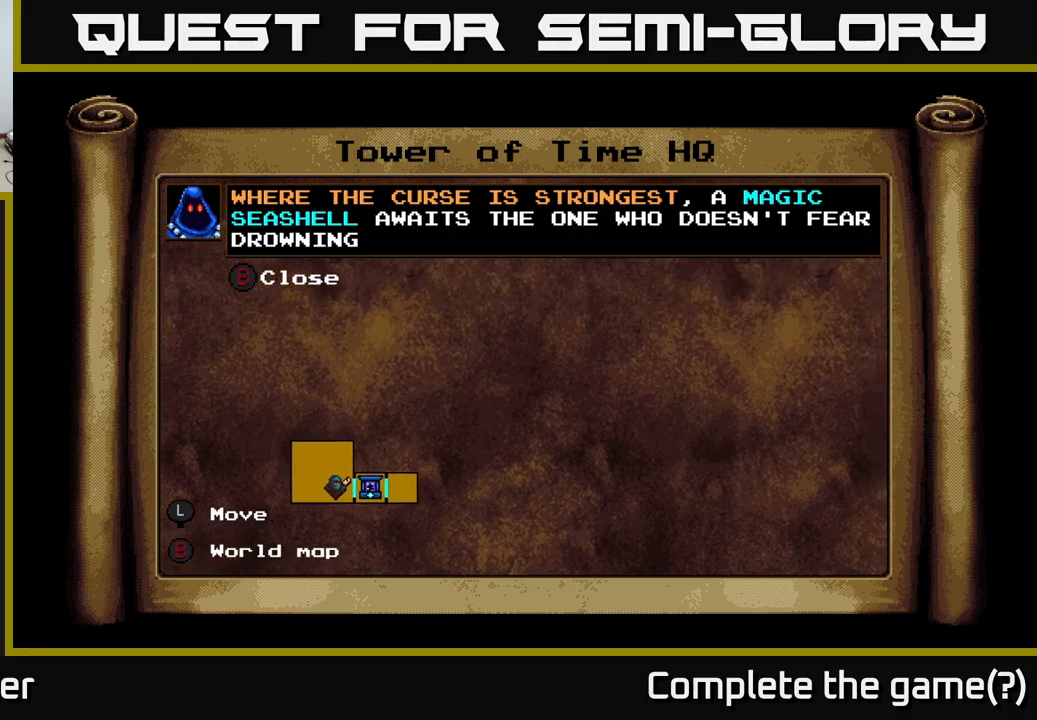
{"buttons": [], "left_stick": "center", "right_stick": "center", "events": [[50, "DPAD_RIGHT", "up"]]}
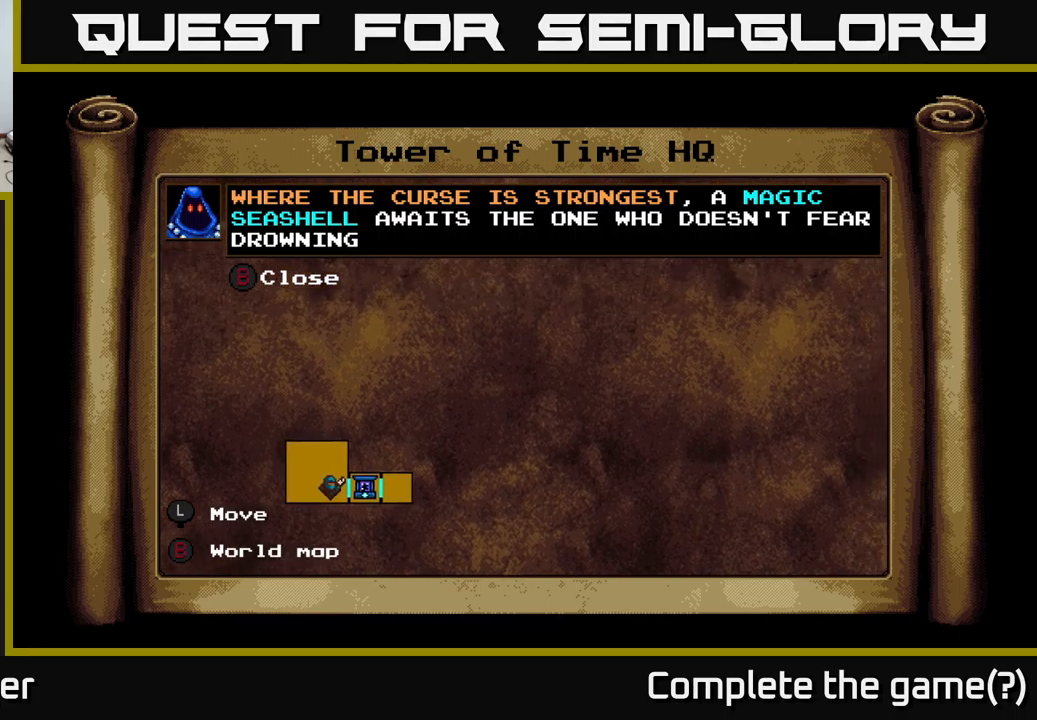
{"buttons": [], "left_stick": "center", "right_stick": "center", "events": []}
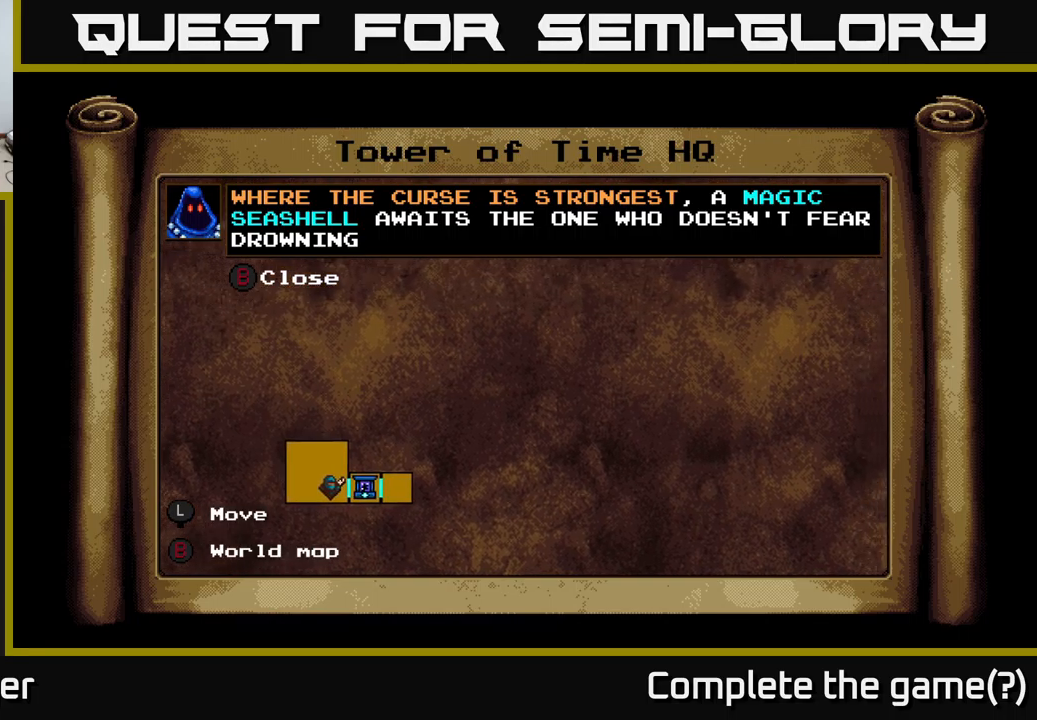
{"buttons": [], "left_stick": "center", "right_stick": "center", "events": []}
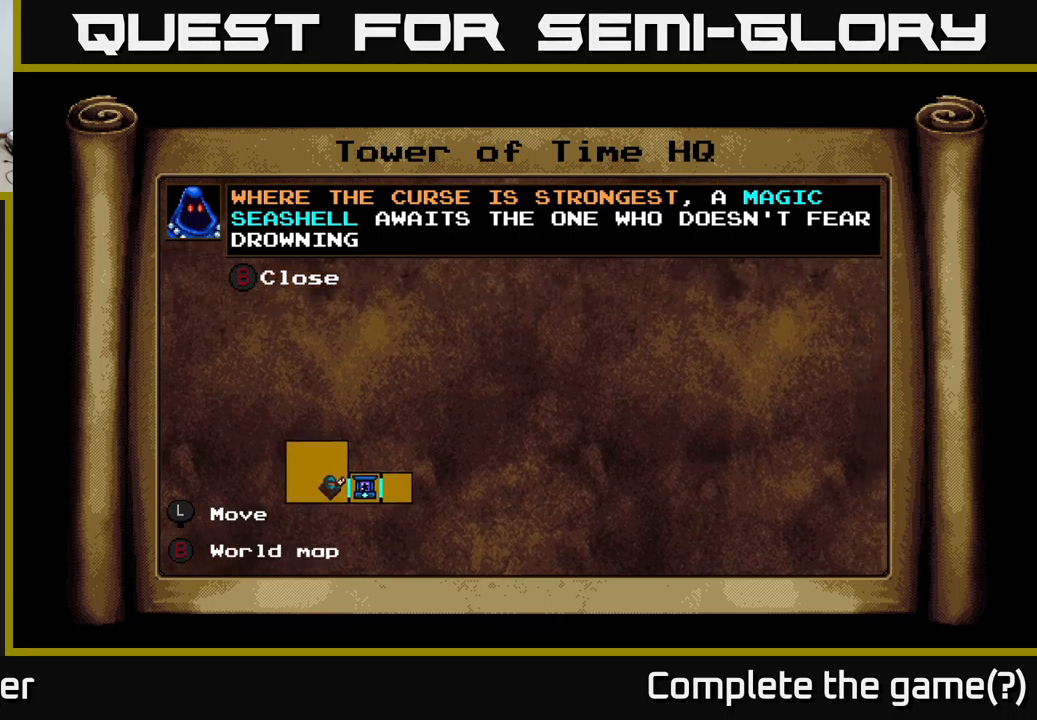
{"buttons": [], "left_stick": "center", "right_stick": "center", "events": []}
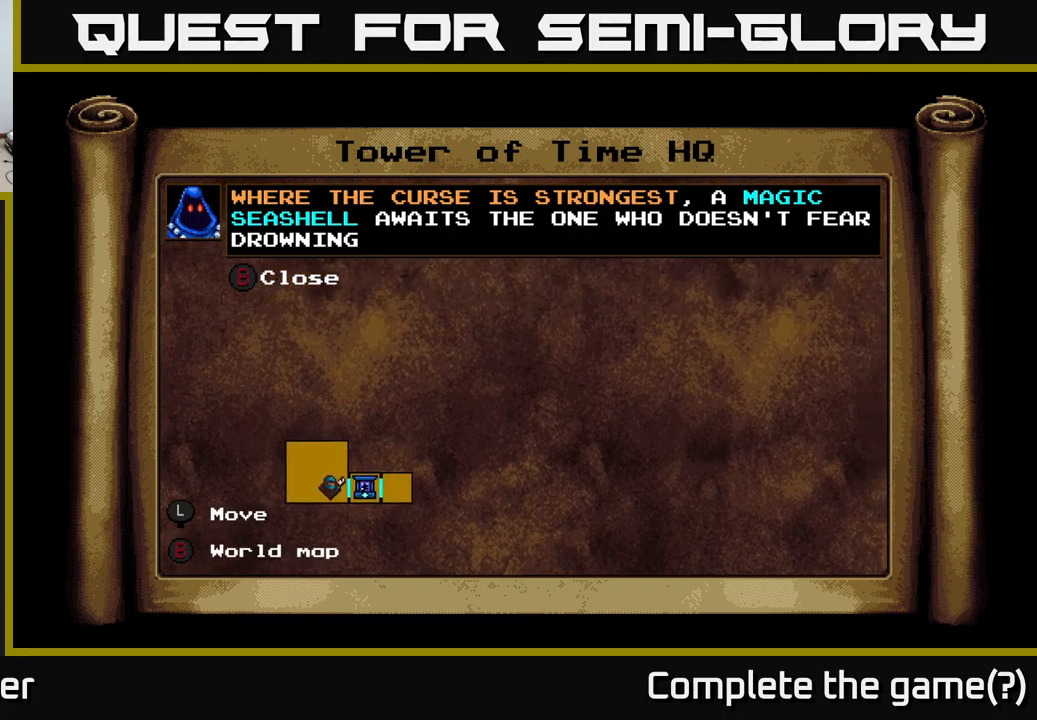
{"buttons": ["B"], "left_stick": "center", "right_stick": "center", "events": [[417, "B", "down"]]}
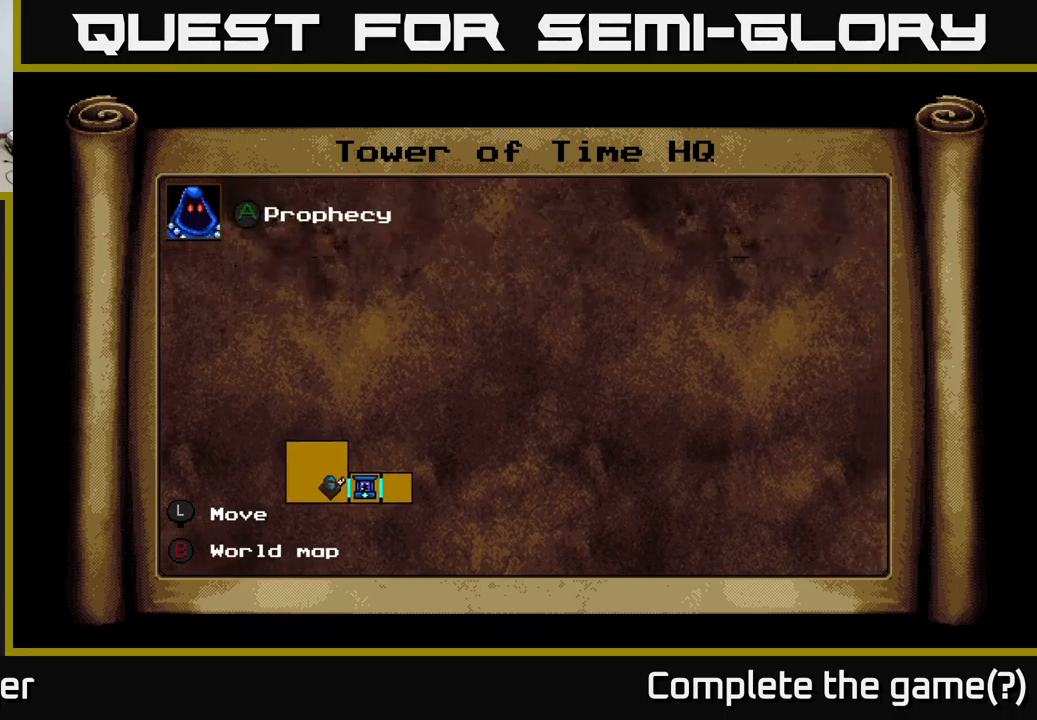
{"buttons": [], "left_stick": "center", "right_stick": "center", "events": [[100, "B", "up"]]}
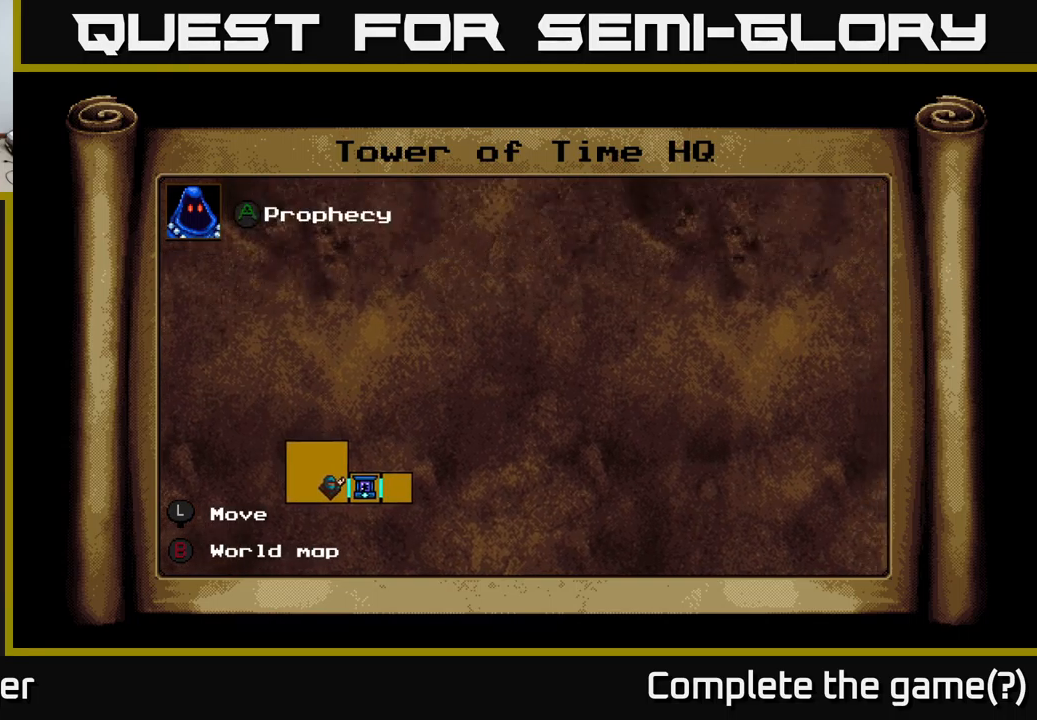
{"buttons": [], "left_stick": "center", "right_stick": "center", "events": [[100, "B", "down"], [217, "B", "up"]]}
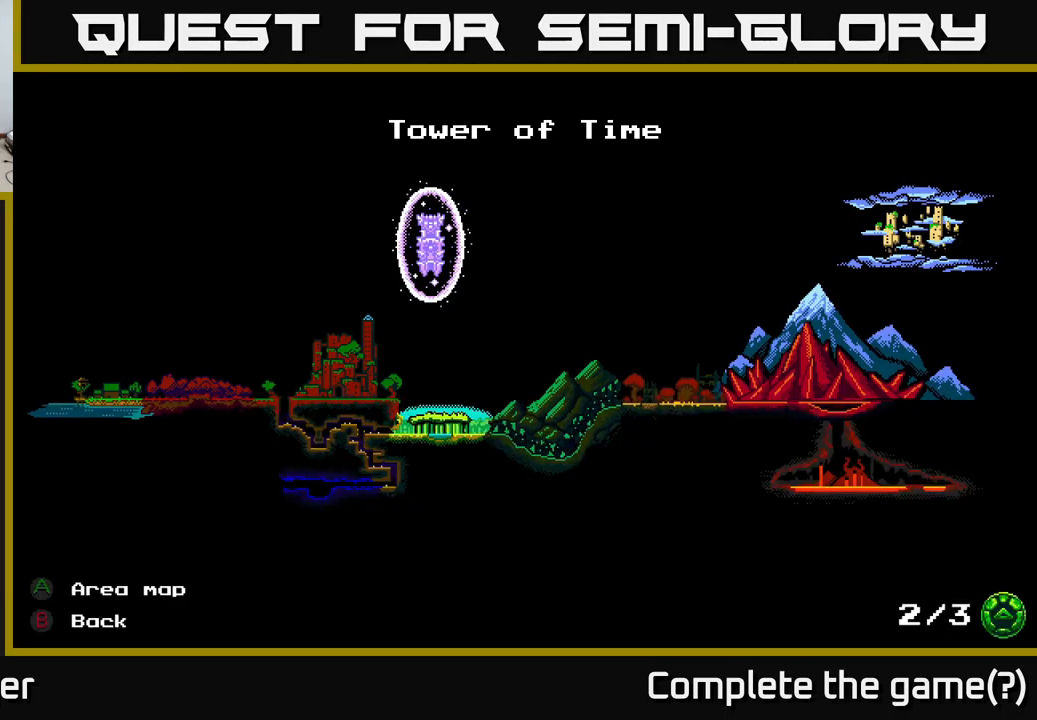
{"buttons": [], "left_stick": "center", "right_stick": "center", "events": [[400, "DPAD_LEFT", "down"], [484, "DPAD_LEFT", "up"]]}
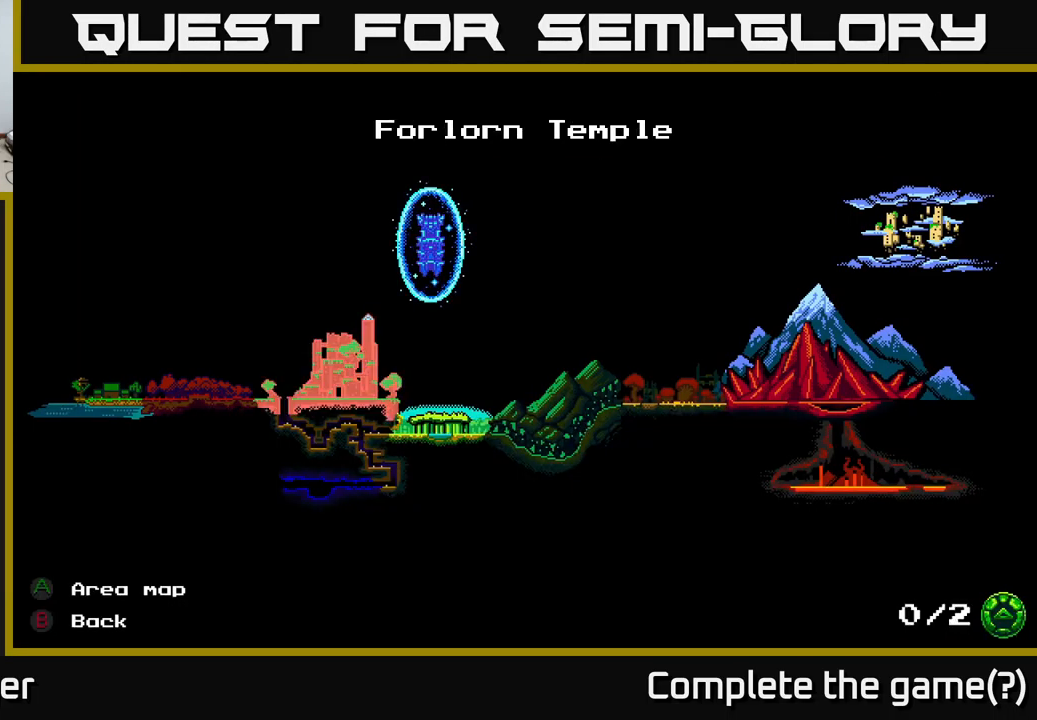
{"buttons": [], "left_stick": "center", "right_stick": "center", "events": [[167, "DPAD_DOWN", "down"], [267, "DPAD_DOWN", "up"], [300, "DPAD_RIGHT", "down"], [417, "DPAD_RIGHT", "up"]]}
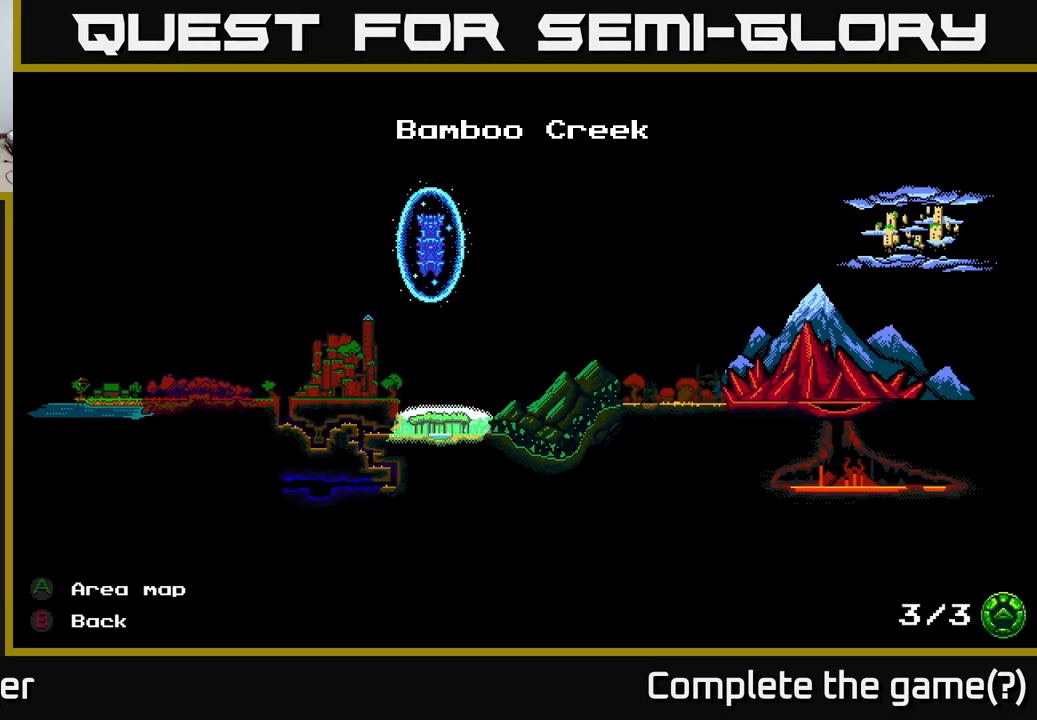
{"buttons": [], "left_stick": "center", "right_stick": "center", "events": [[17, "DPAD_RIGHT", "down"], [100, "DPAD_RIGHT", "up"], [184, "DPAD_RIGHT", "down"], [234, "DPAD_RIGHT", "up"], [366, "DPAD_RIGHT", "down"], [433, "DPAD_RIGHT", "up"]]}
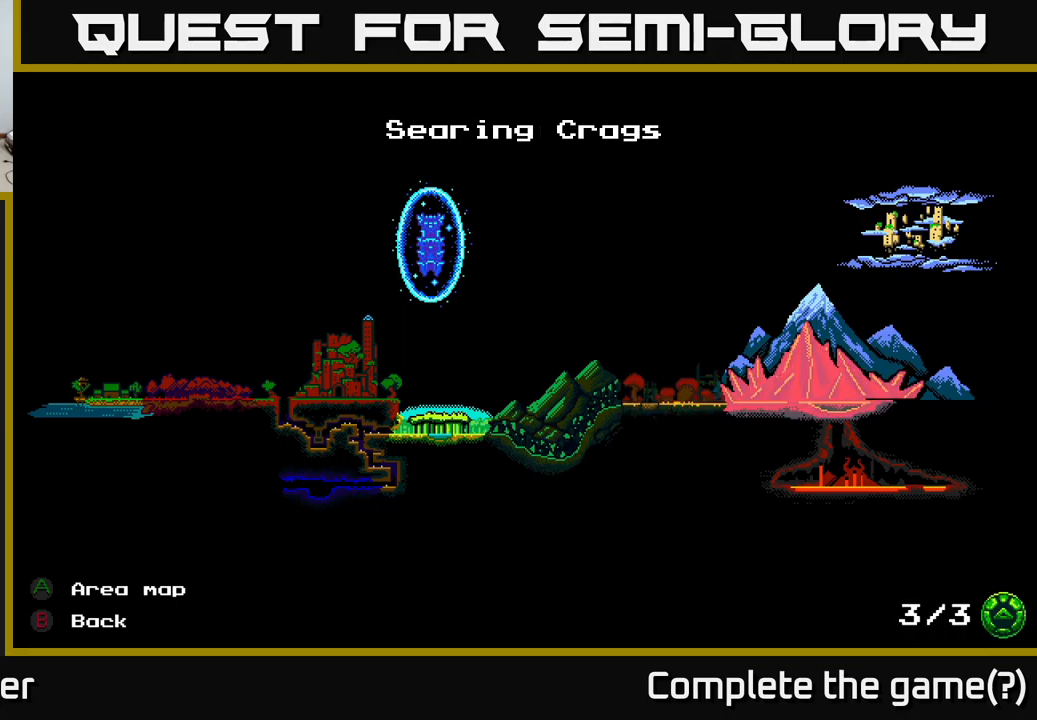
{"buttons": [], "left_stick": "center", "right_stick": "center", "events": [[183, "DPAD_DOWN", "down"], [250, "A", "down"], [250, "DPAD_DOWN", "up"], [400, "A", "up"]]}
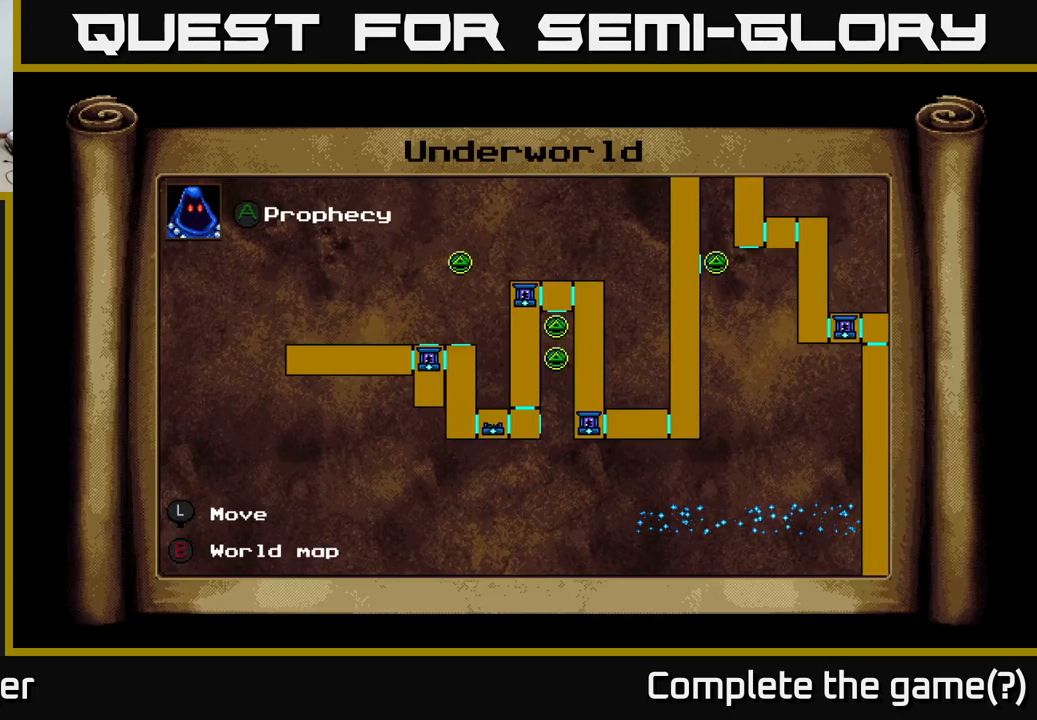
{"buttons": [], "left_stick": "center", "right_stick": "center", "events": []}
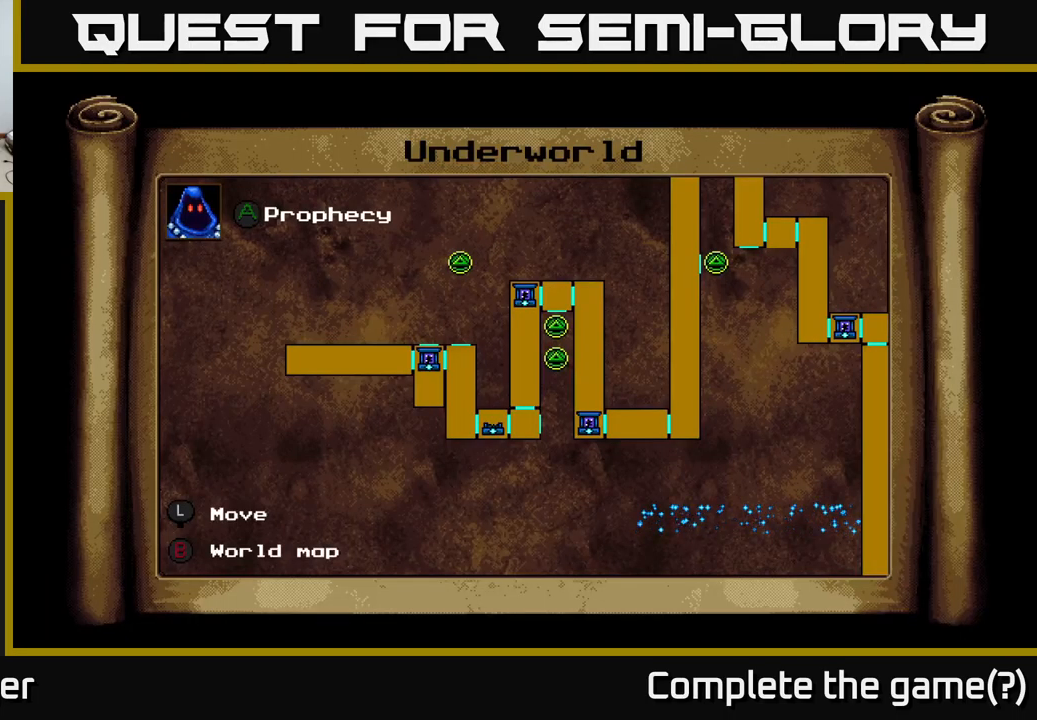
{"buttons": ["DPAD_UP", "DPAD_RIGHT"], "left_stick": "center", "right_stick": "center", "events": [[50, "DPAD_UP", "down"], [133, "DPAD_RIGHT", "down"]]}
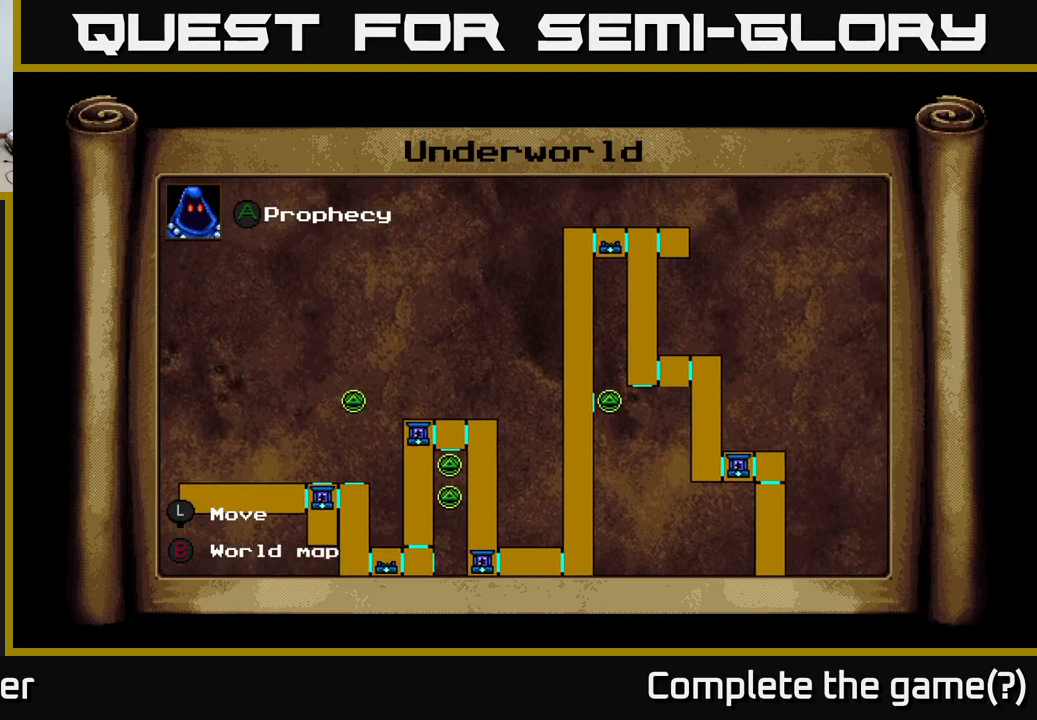
{"buttons": ["DPAD_DOWN"], "left_stick": "center", "right_stick": "center", "events": [[233, "DPAD_RIGHT", "up"], [266, "DPAD_UP", "up"], [350, "DPAD_DOWN", "down"]]}
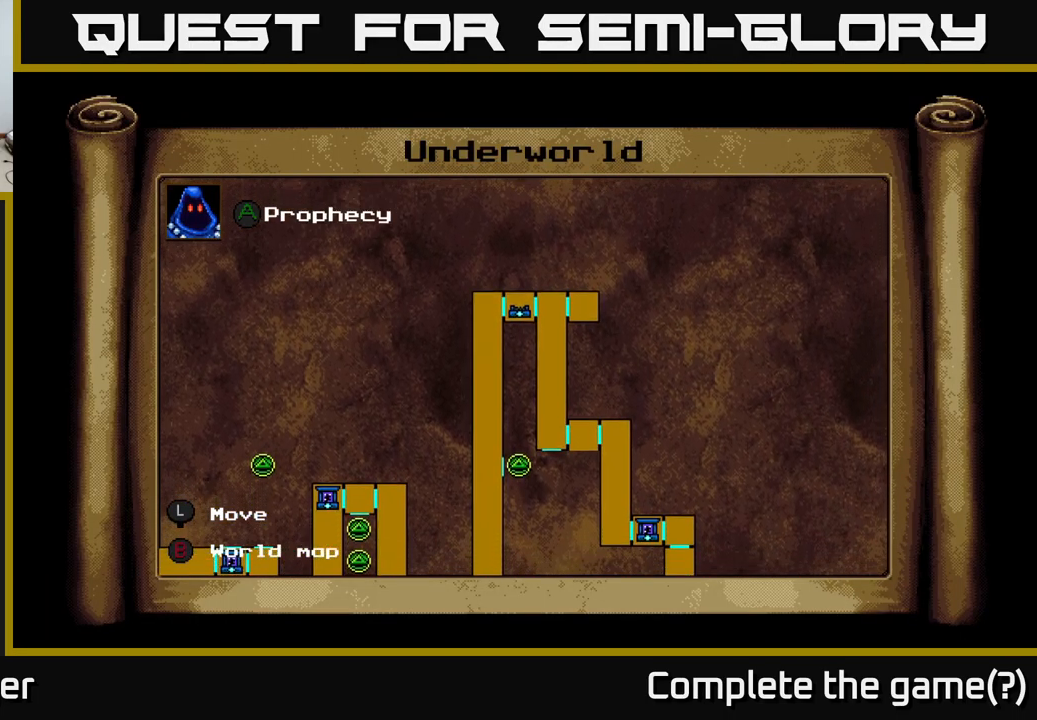
{"buttons": ["DPAD_DOWN", "DPAD_RIGHT"], "left_stick": "center", "right_stick": "center", "events": [[200, "DPAD_RIGHT", "down"]]}
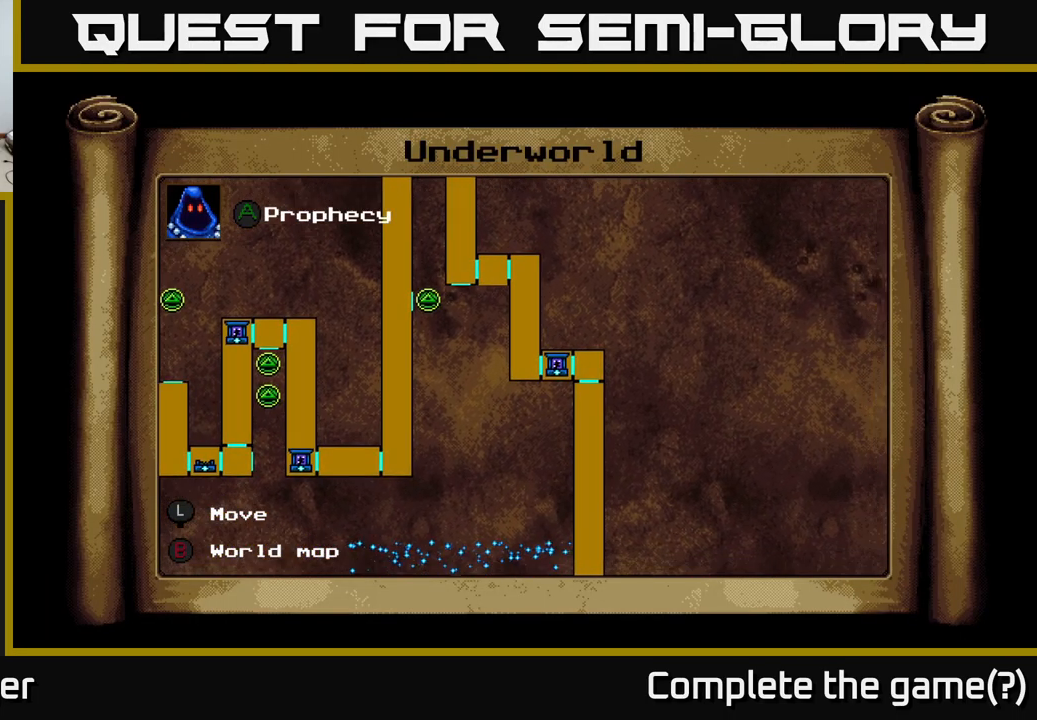
{"buttons": ["DPAD_UP", "DPAD_LEFT"], "left_stick": "center", "right_stick": "center", "events": [[150, "DPAD_RIGHT", "up"], [233, "DPAD_DOWN", "up"], [233, "DPAD_LEFT", "down"], [366, "DPAD_UP", "down"]]}
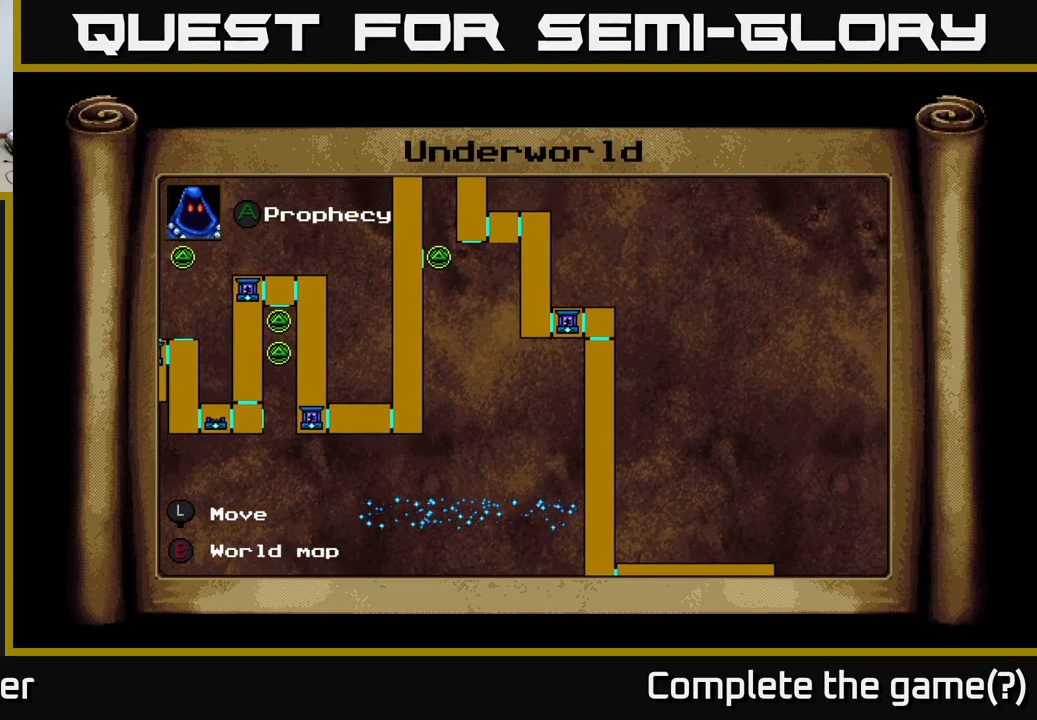
{"buttons": ["DPAD_UP"], "left_stick": "center", "right_stick": "center", "events": [[50, "DPAD_LEFT", "up"]]}
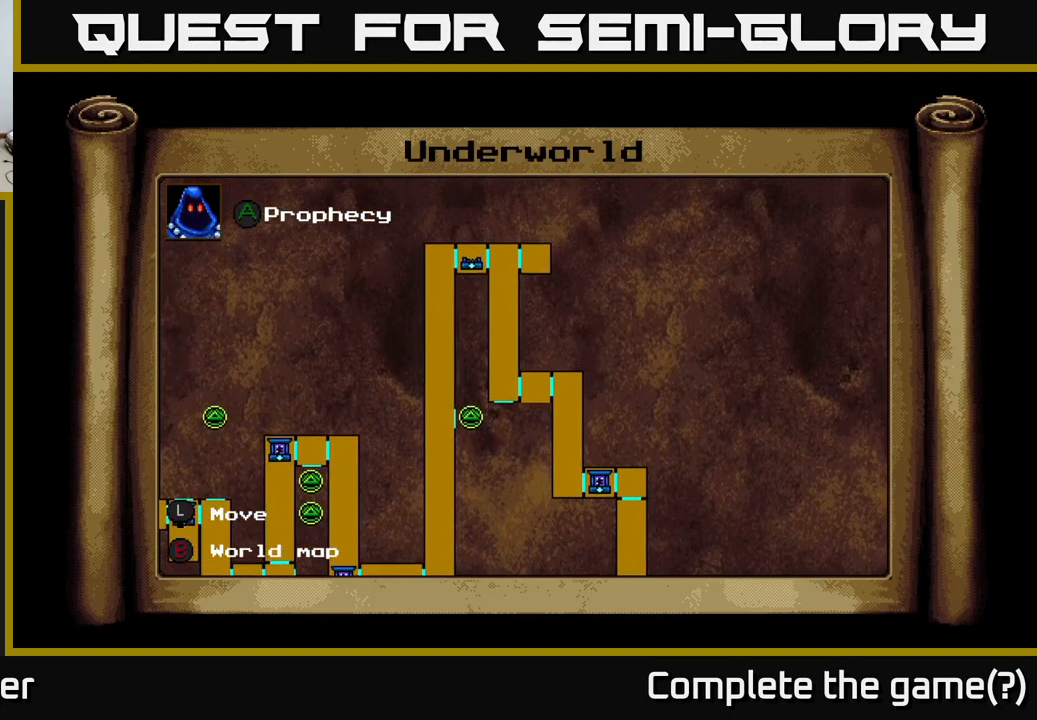
{"buttons": ["DPAD_DOWN", "DPAD_LEFT"], "left_stick": "center", "right_stick": "center", "events": [[233, "DPAD_LEFT", "down"], [250, "DPAD_UP", "up"], [416, "DPAD_DOWN", "down"]]}
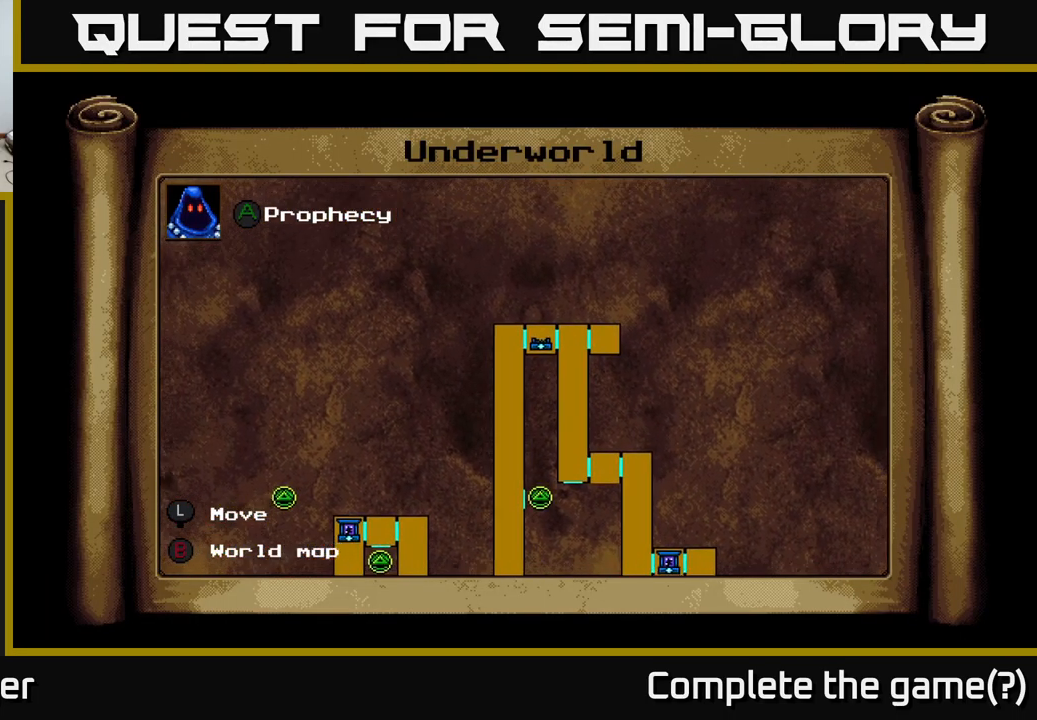
{"buttons": ["DPAD_LEFT"], "left_stick": "center", "right_stick": "center", "events": [[66, "DPAD_LEFT", "up"], [250, "DPAD_LEFT", "down"], [483, "DPAD_DOWN", "up"]]}